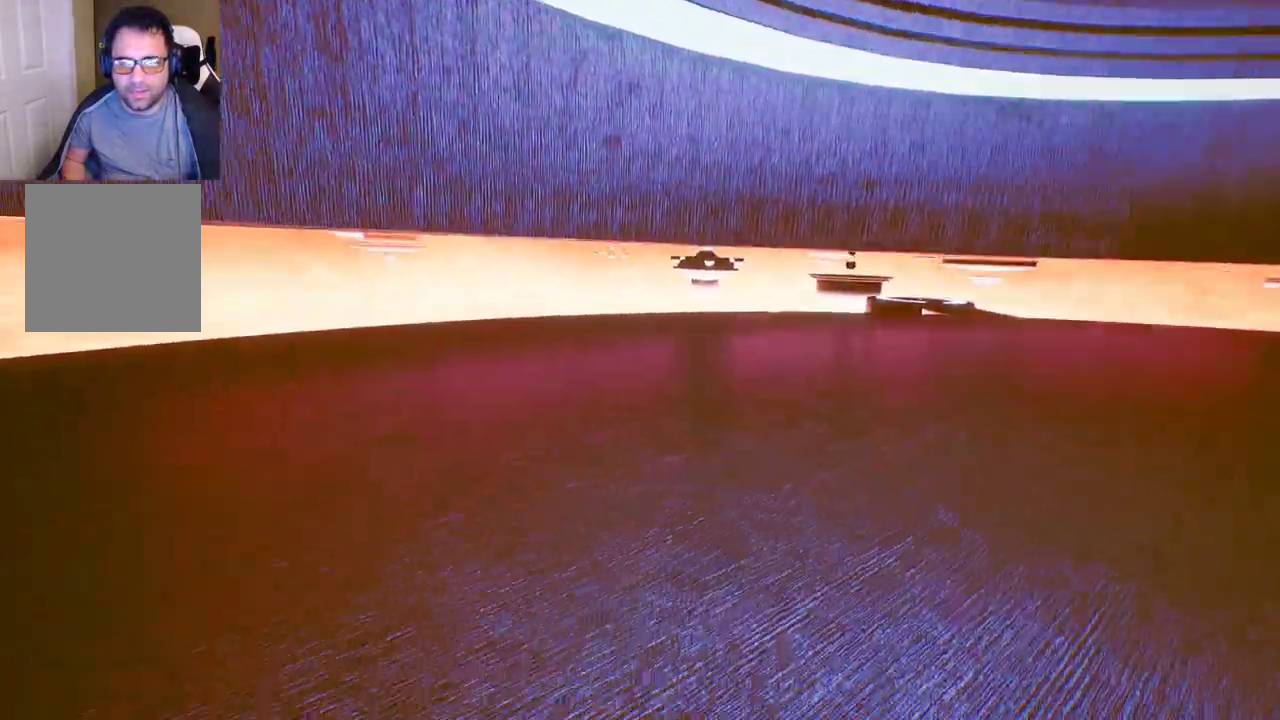
Gameplay with a controller (Xbox layout); each line is a JSON object with the inputs held at the frame after it. "events" lists button and stick changes between this image and that frame as [ms after this image, input, new state], when the widget could be followed in between.
{"buttons": [], "left_stick": "up", "right_stick": "center", "events": [[150, "right_stick", "center"]]}
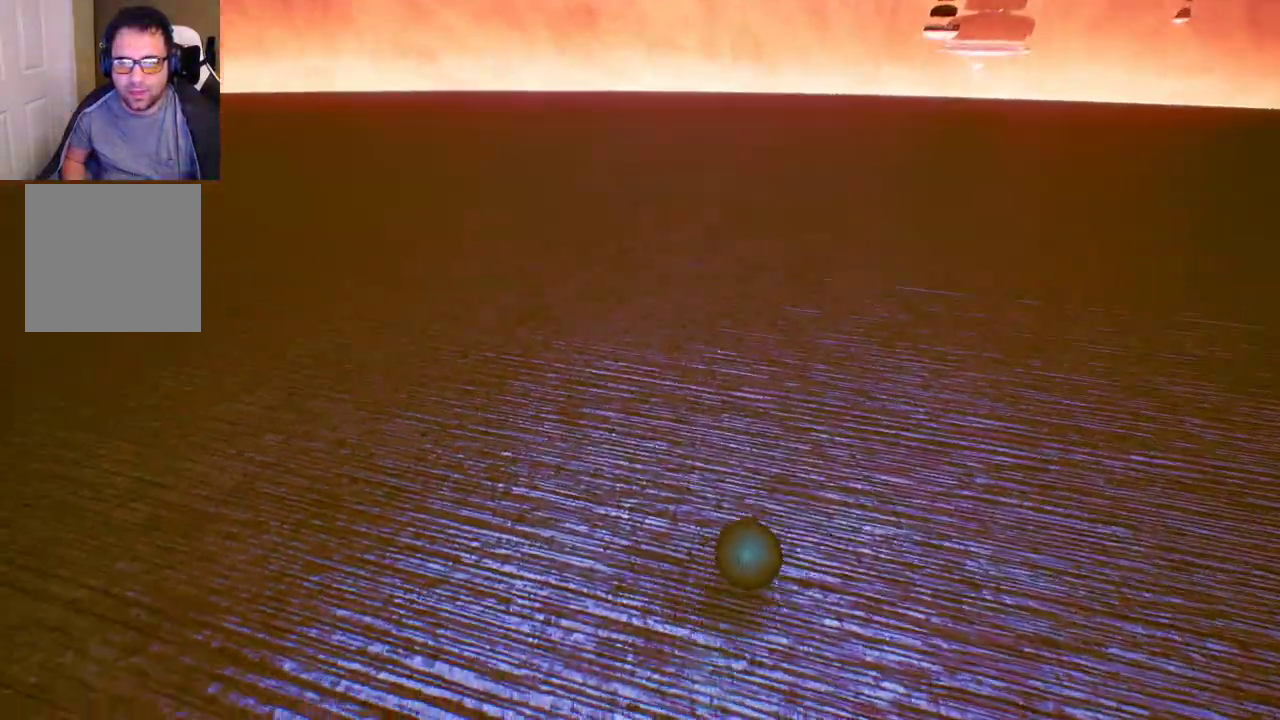
{"buttons": [], "left_stick": "down-right", "right_stick": "right", "events": [[183, "left_stick", "right"], [233, "left_stick", "down-right"], [367, "right_stick", "right"]]}
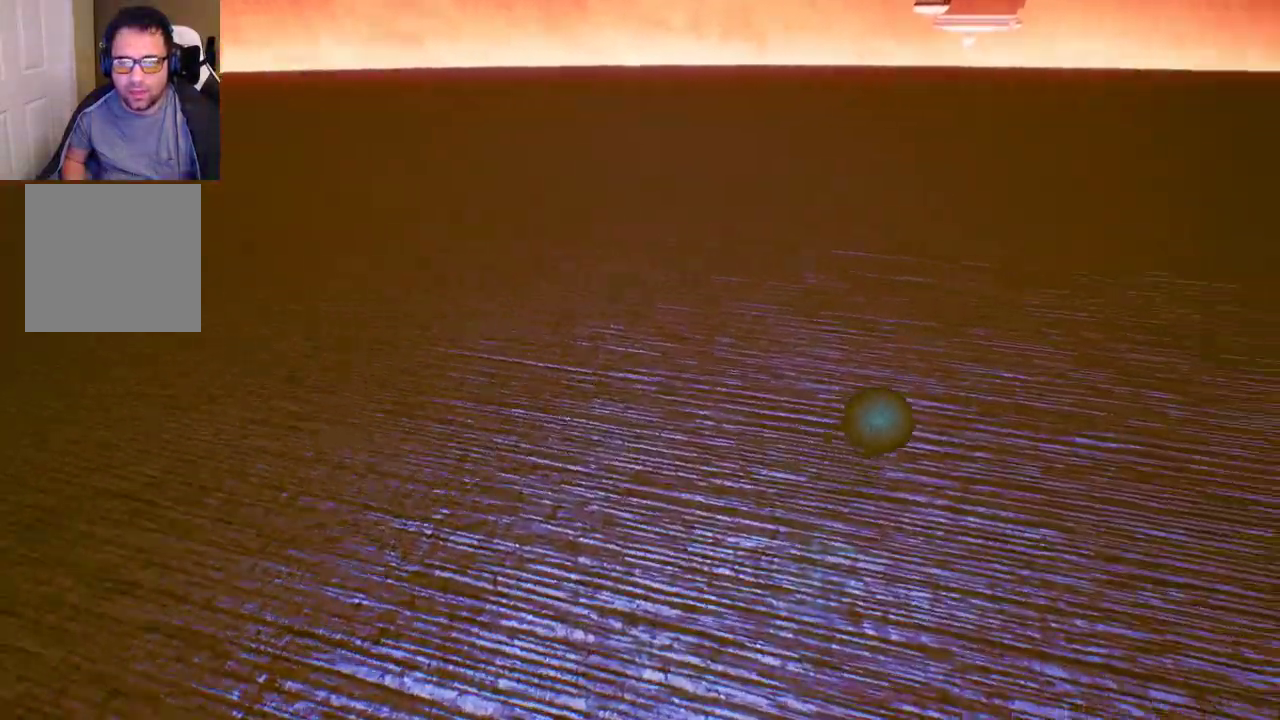
{"buttons": [], "left_stick": "up-left", "right_stick": "center", "events": [[233, "right_stick", "center"], [267, "left_stick", "up-left"]]}
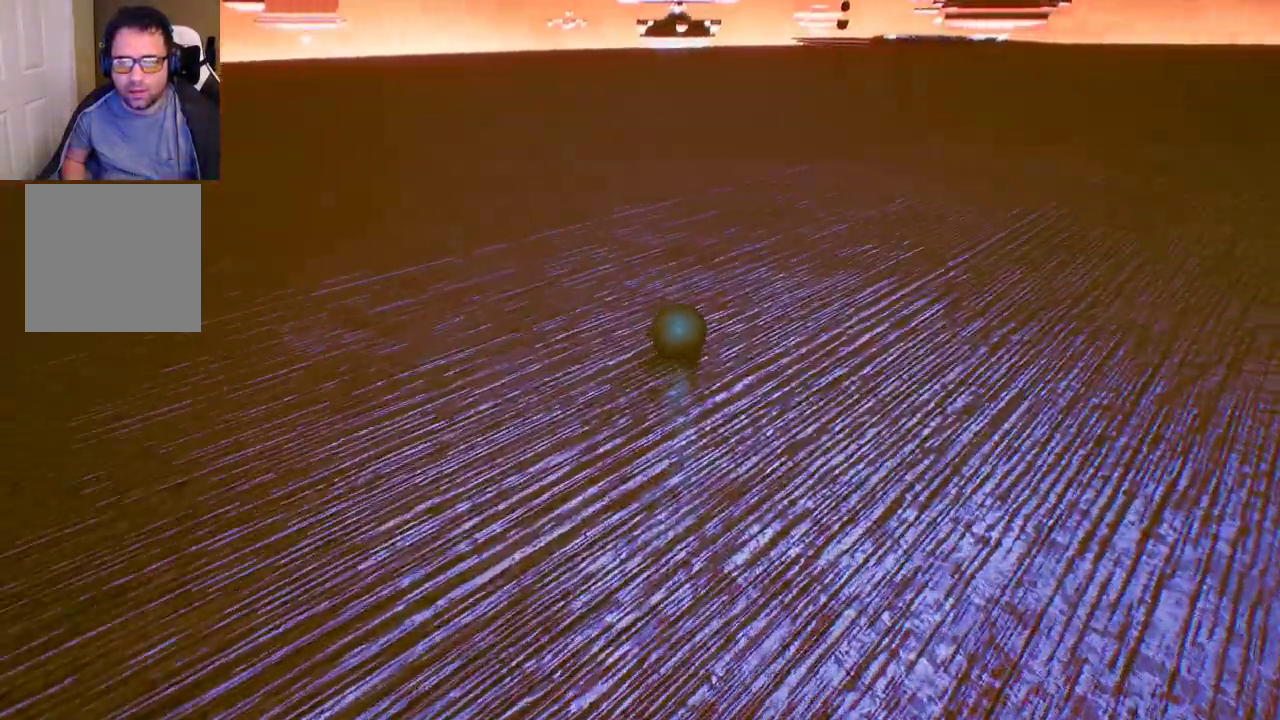
{"buttons": [], "left_stick": "up-left", "right_stick": "center", "events": []}
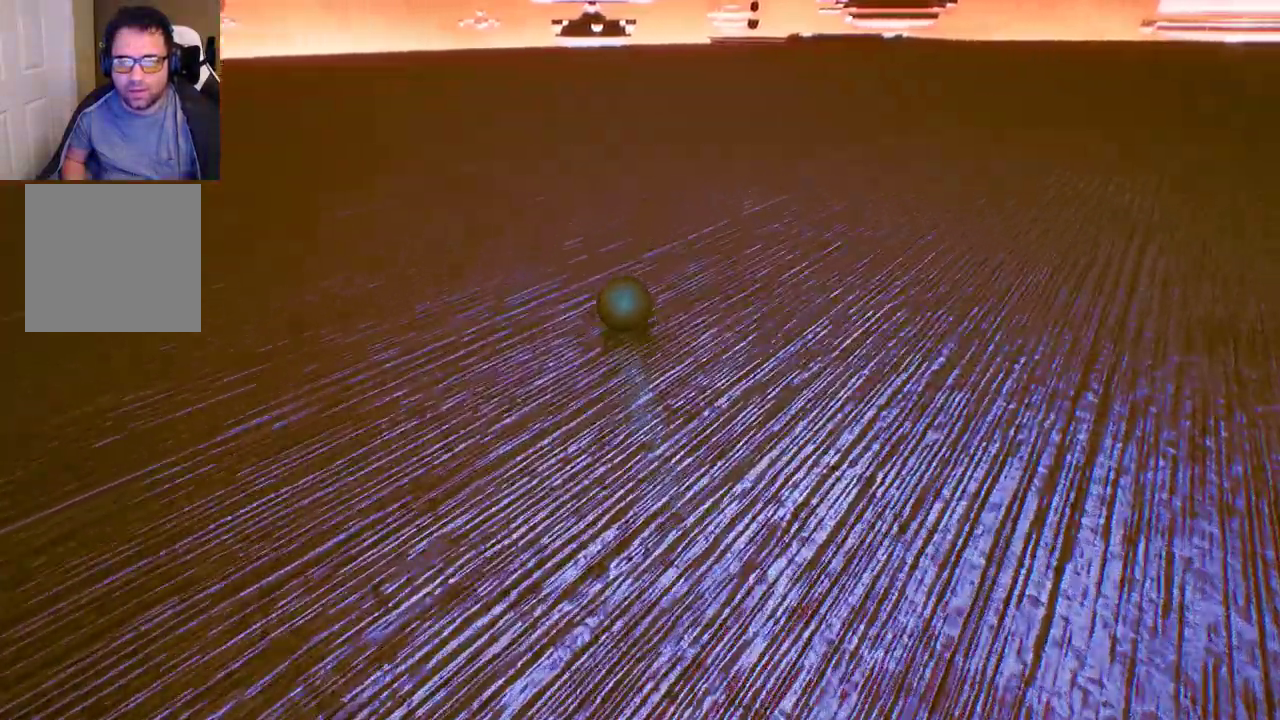
{"buttons": [], "left_stick": "up-left", "right_stick": "center", "events": []}
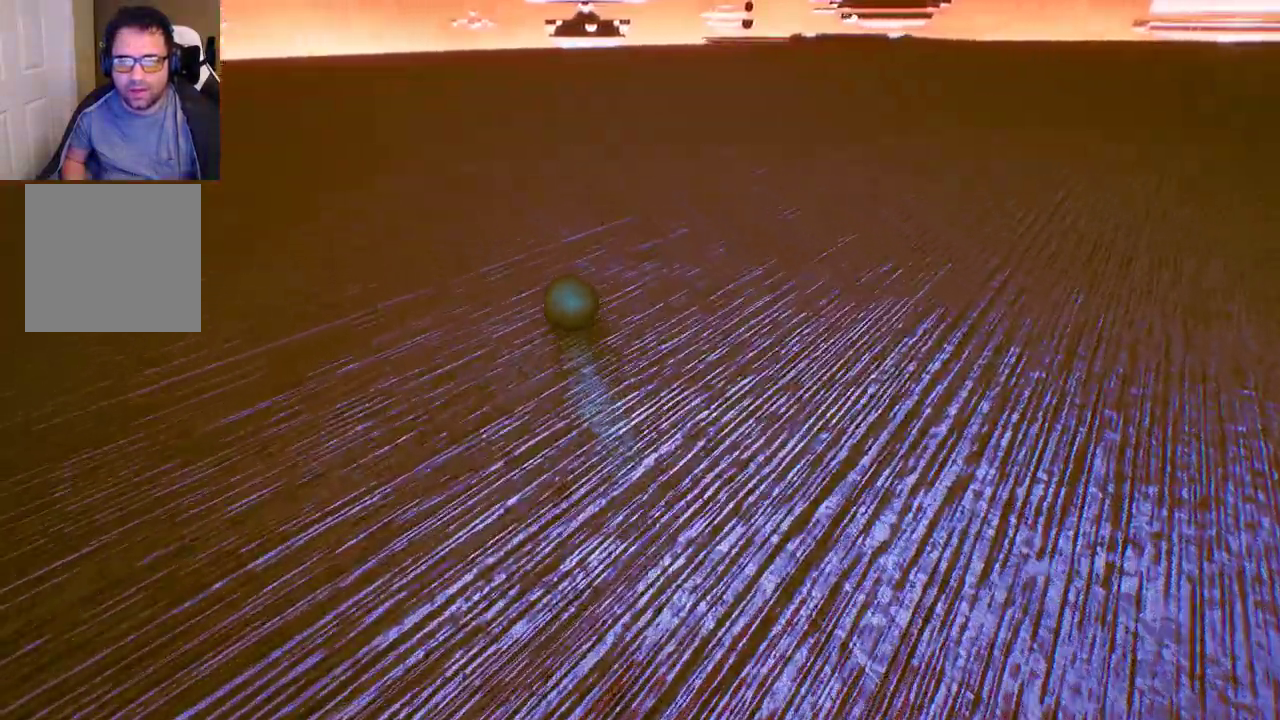
{"buttons": [], "left_stick": "up-left", "right_stick": "center", "events": [[83, "right_stick", "left"], [367, "right_stick", "center"]]}
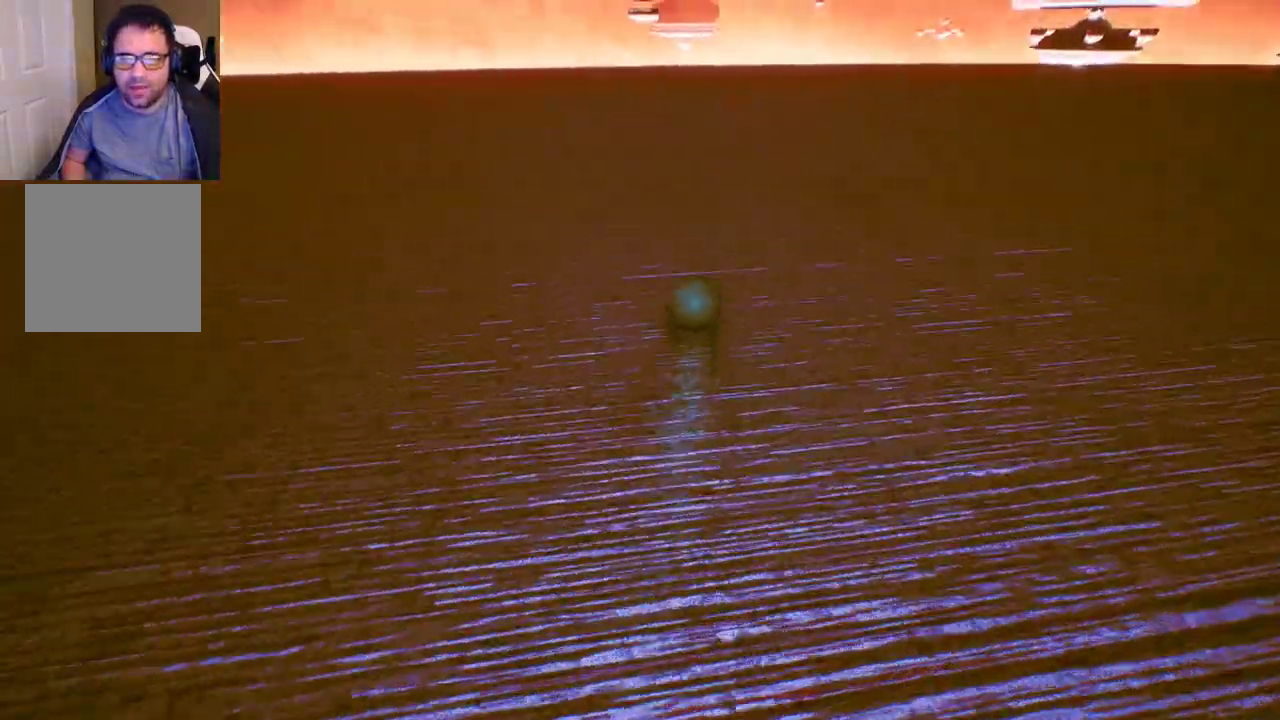
{"buttons": [], "left_stick": "up-left", "right_stick": "center", "events": []}
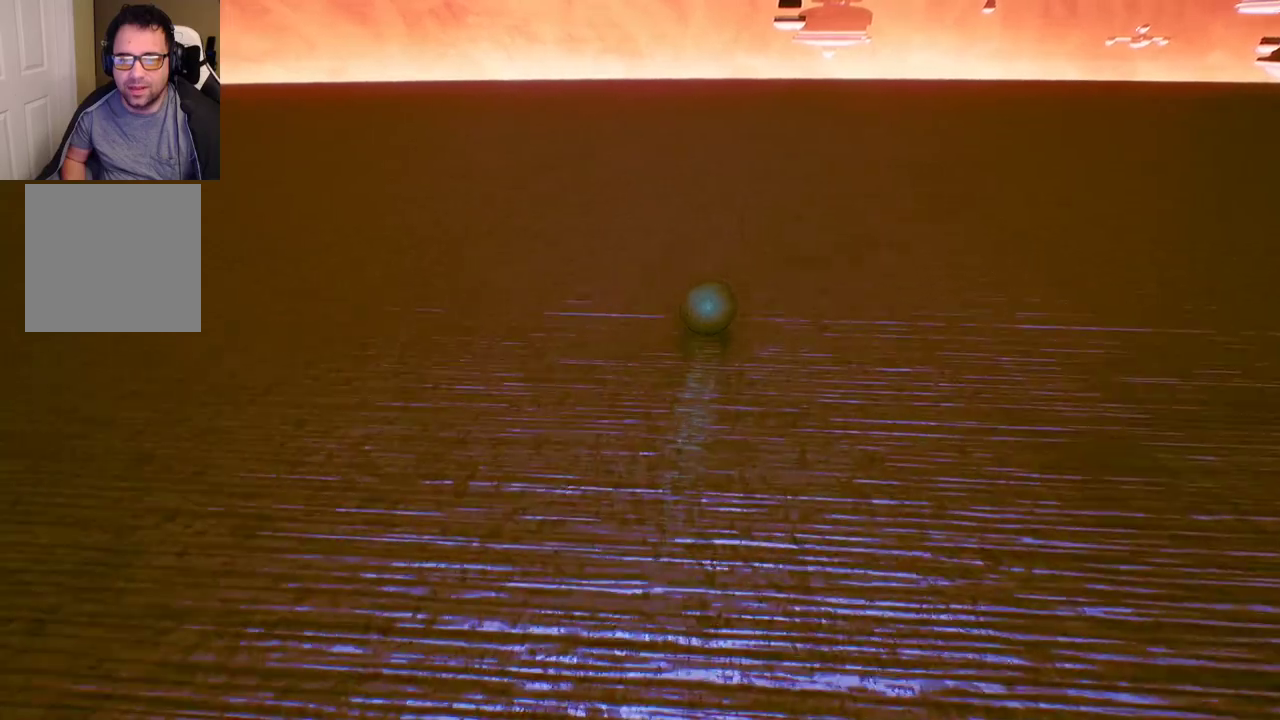
{"buttons": ["A"], "left_stick": "up", "right_stick": "center", "events": [[33, "A", "down"], [50, "left_stick", "up"]]}
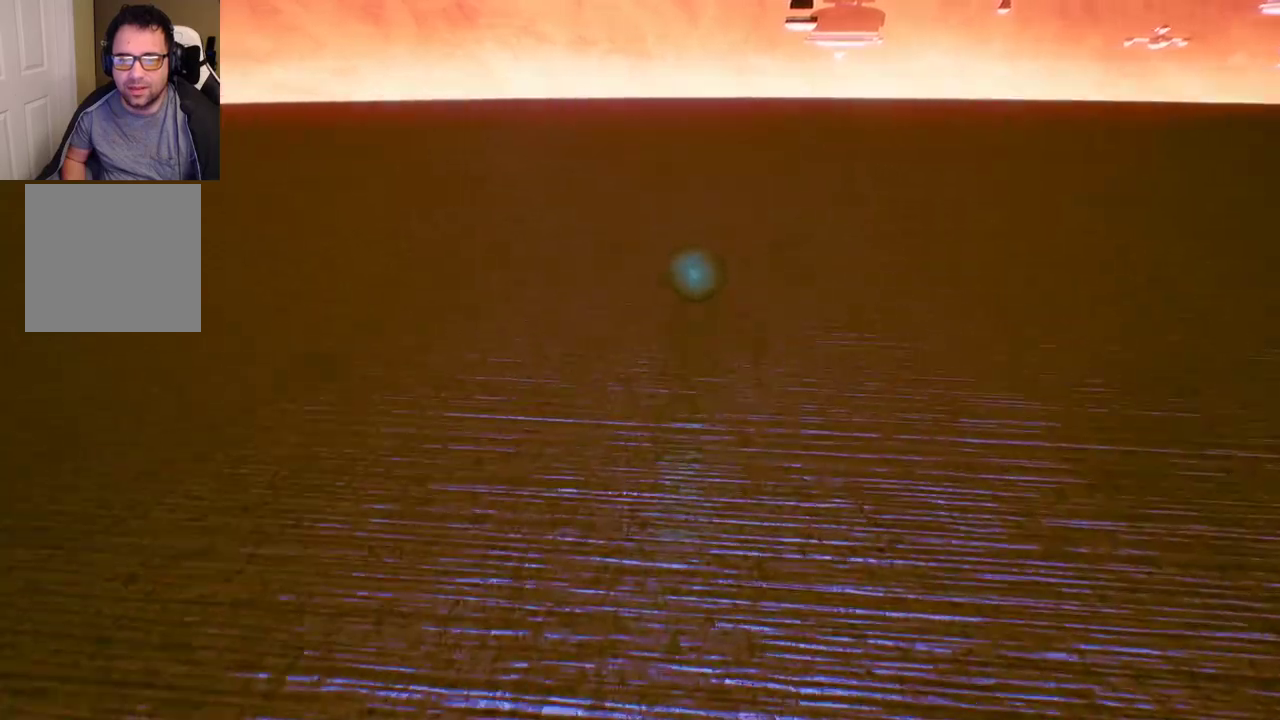
{"buttons": [], "left_stick": "up", "right_stick": "center", "events": [[250, "A", "up"]]}
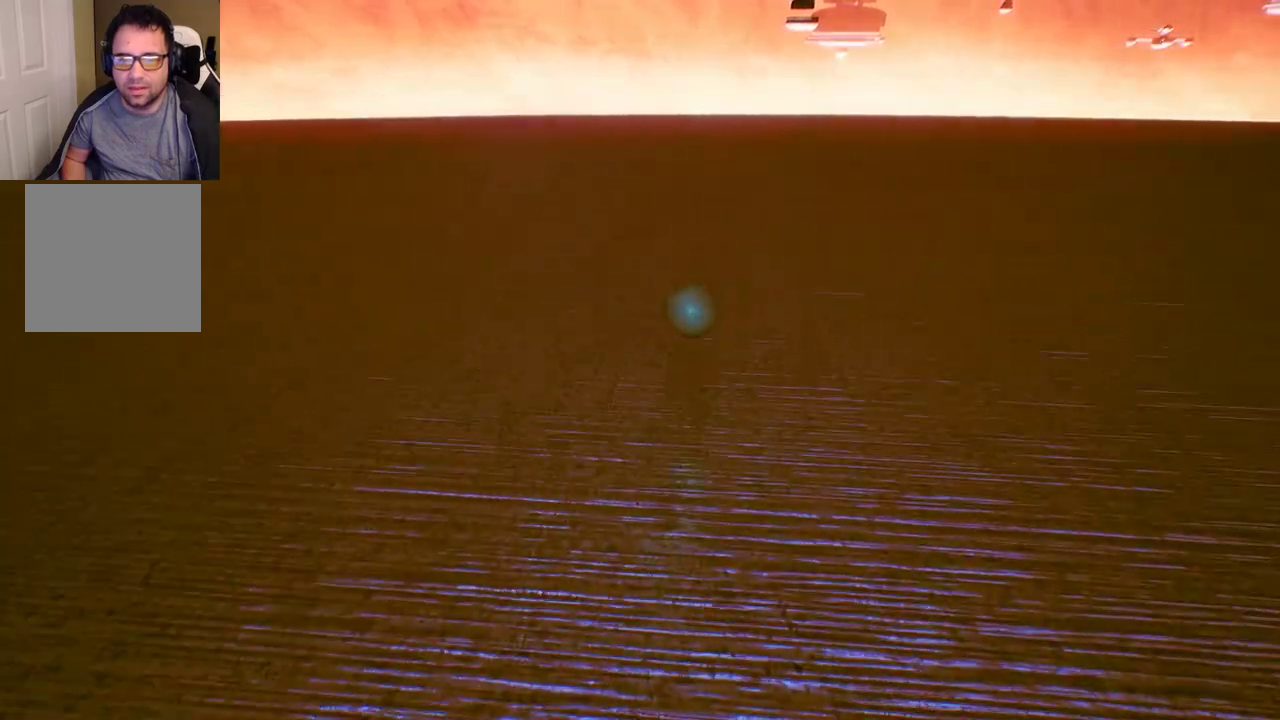
{"buttons": ["A"], "left_stick": "up", "right_stick": "center", "events": [[283, "A", "down"], [400, "A", "up"], [467, "A", "down"]]}
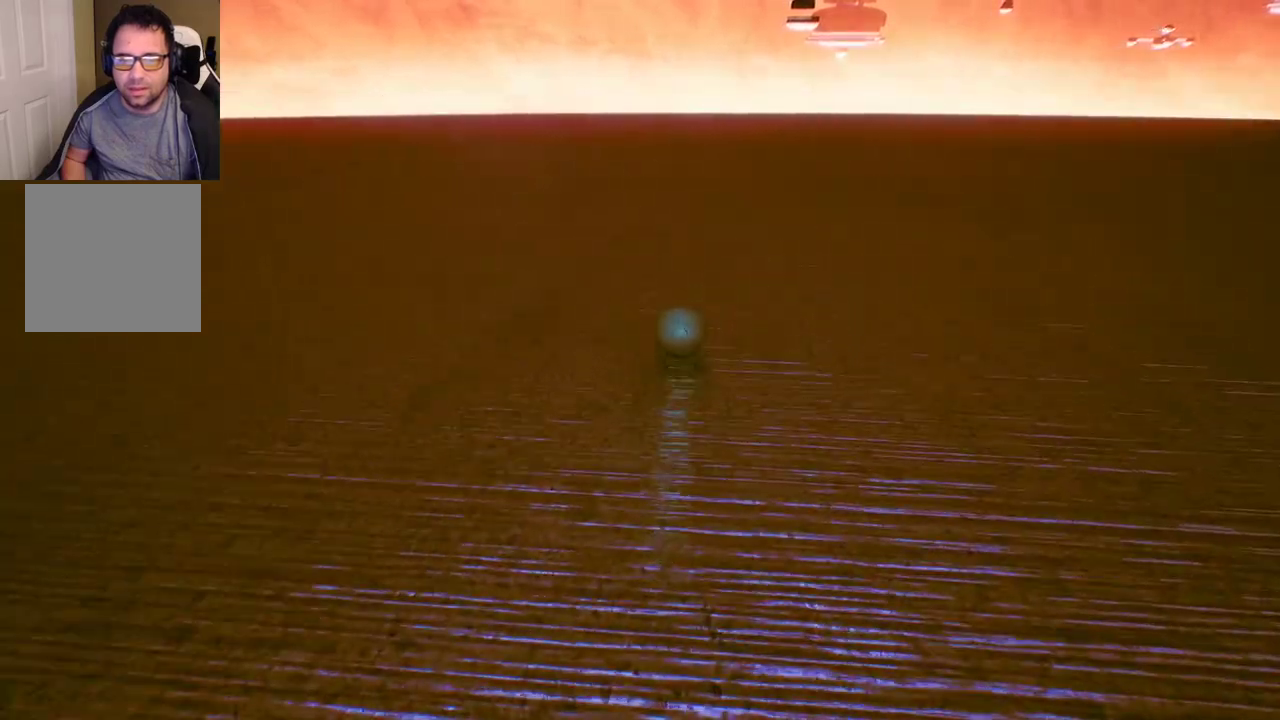
{"buttons": [], "left_stick": "up", "right_stick": "center", "events": [[133, "A", "up"]]}
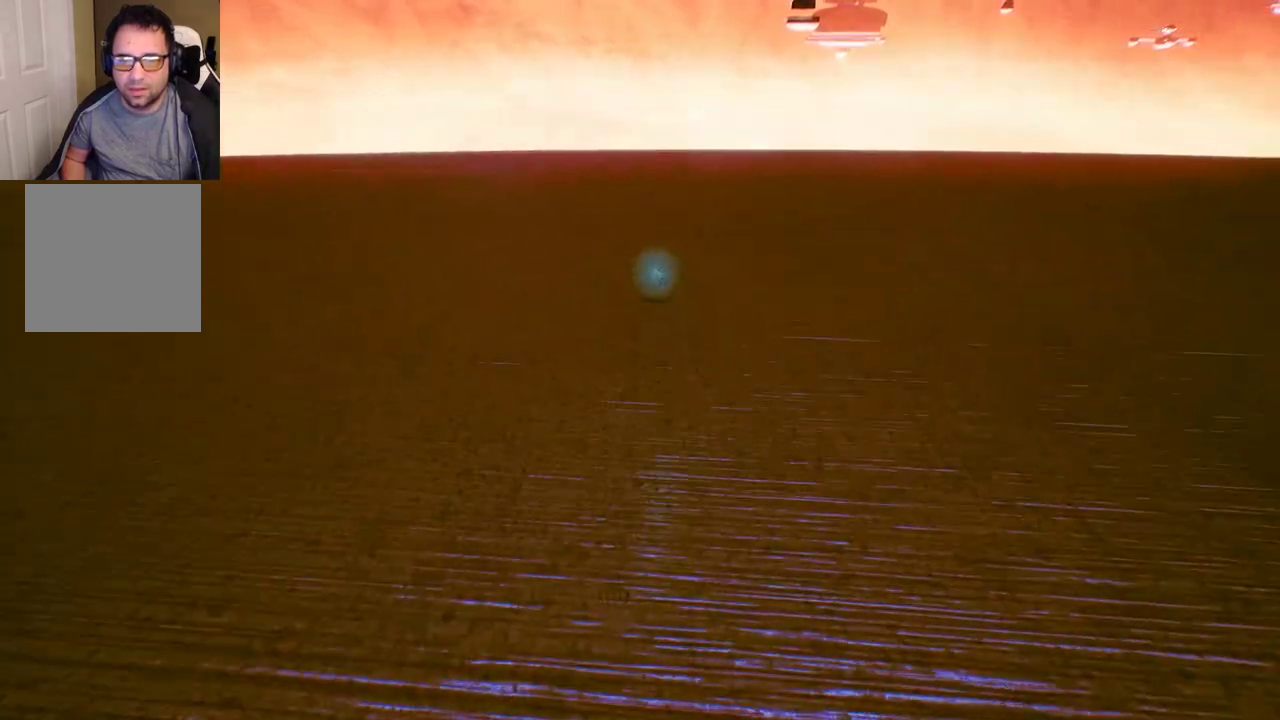
{"buttons": [], "left_stick": "up", "right_stick": "center", "events": []}
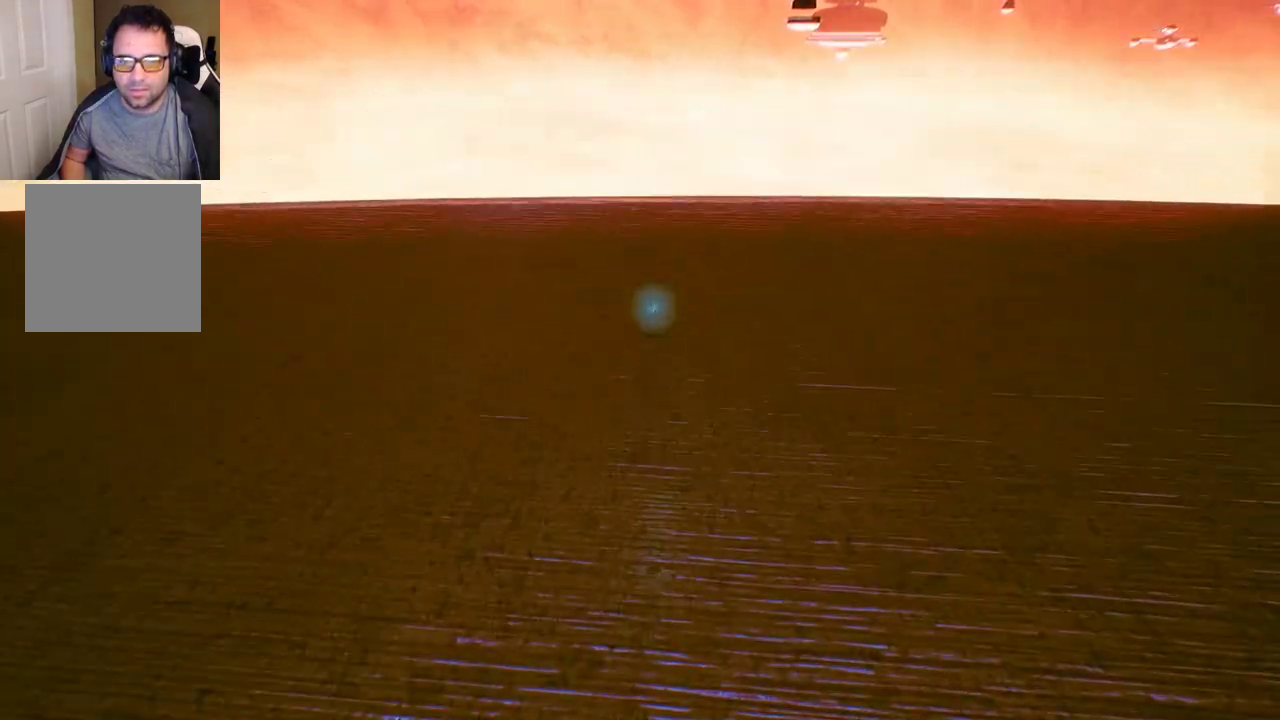
{"buttons": ["A"], "left_stick": "up", "right_stick": "center", "events": [[383, "A", "down"]]}
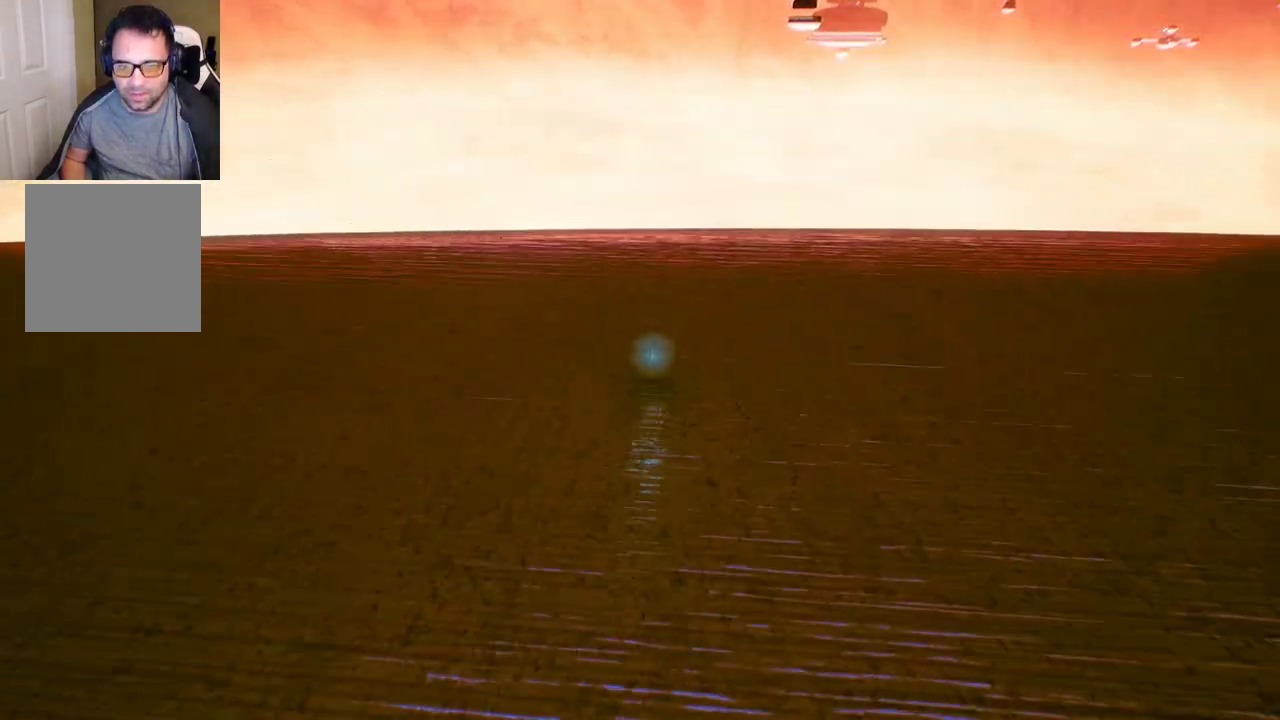
{"buttons": [], "left_stick": "up", "right_stick": "left", "events": [[17, "A", "up"], [67, "A", "down"], [200, "A", "up"], [500, "right_stick", "left"]]}
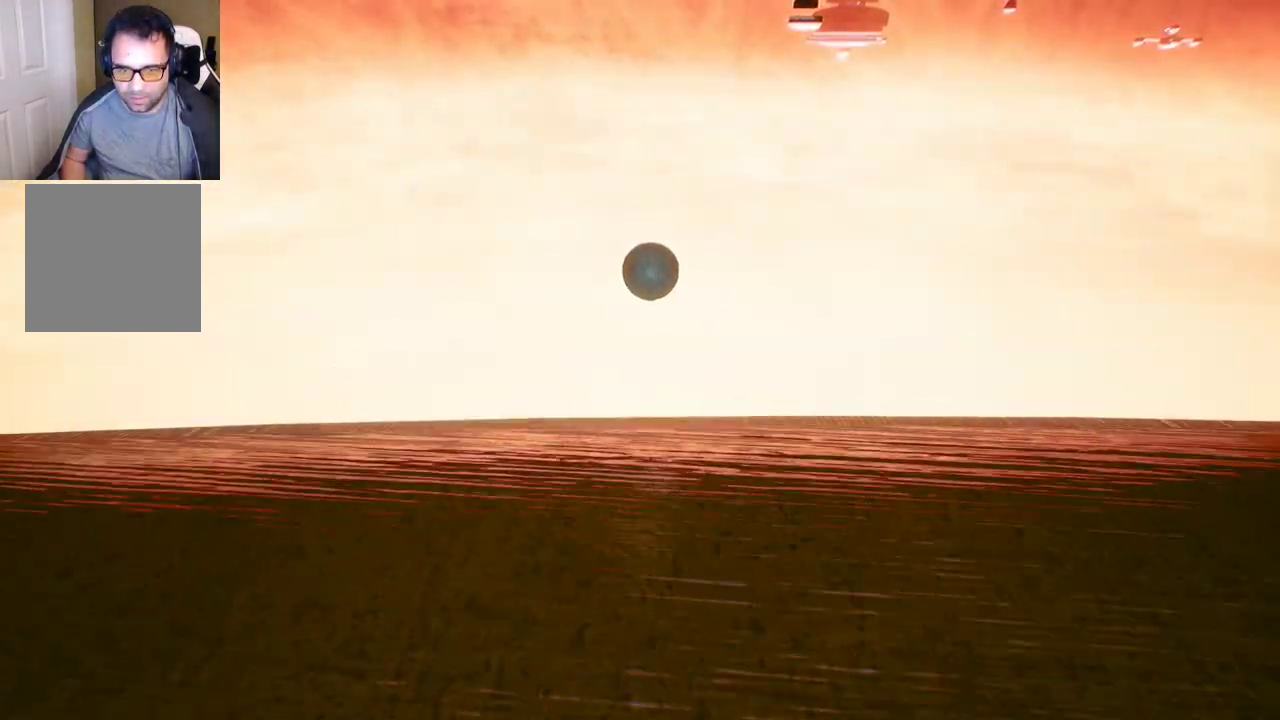
{"buttons": [], "left_stick": "center", "right_stick": "up-left", "events": [[17, "left_stick", "center"], [450, "right_stick", "up-left"]]}
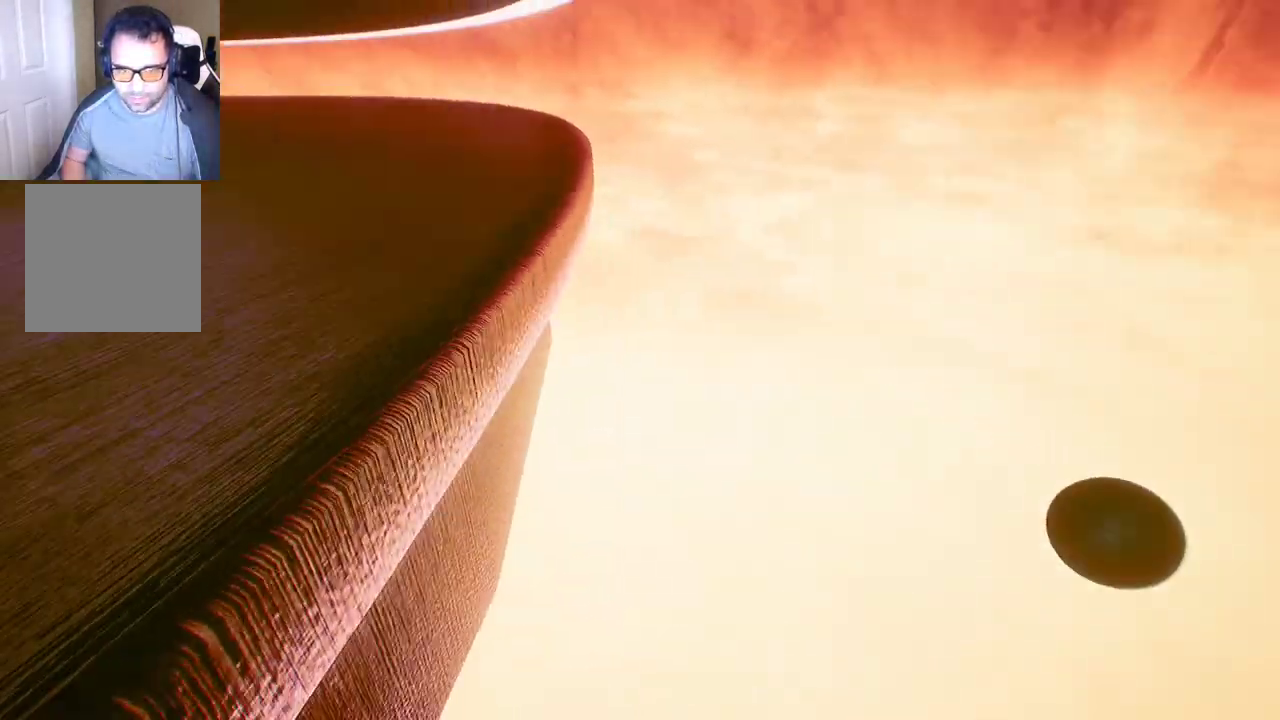
{"buttons": [], "left_stick": "center", "right_stick": "center", "events": [[200, "right_stick", "center"]]}
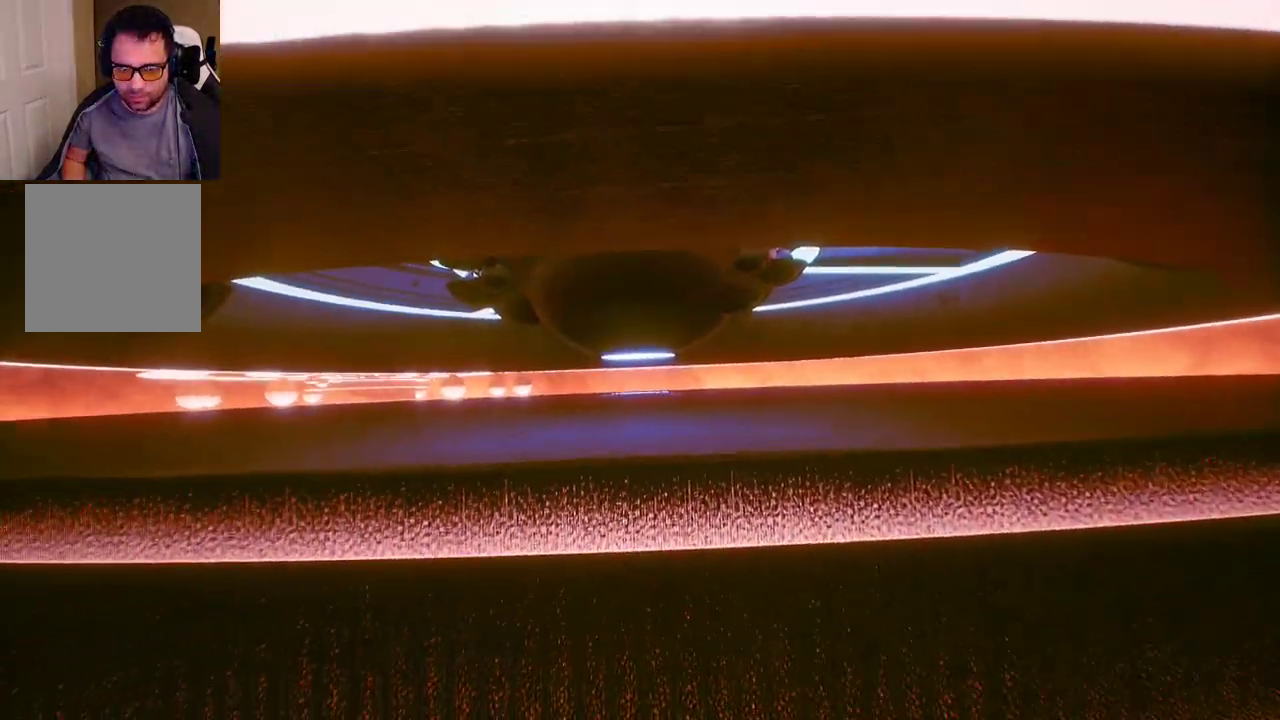
{"buttons": [], "left_stick": "center", "right_stick": "down-left", "events": [[367, "right_stick", "down-left"]]}
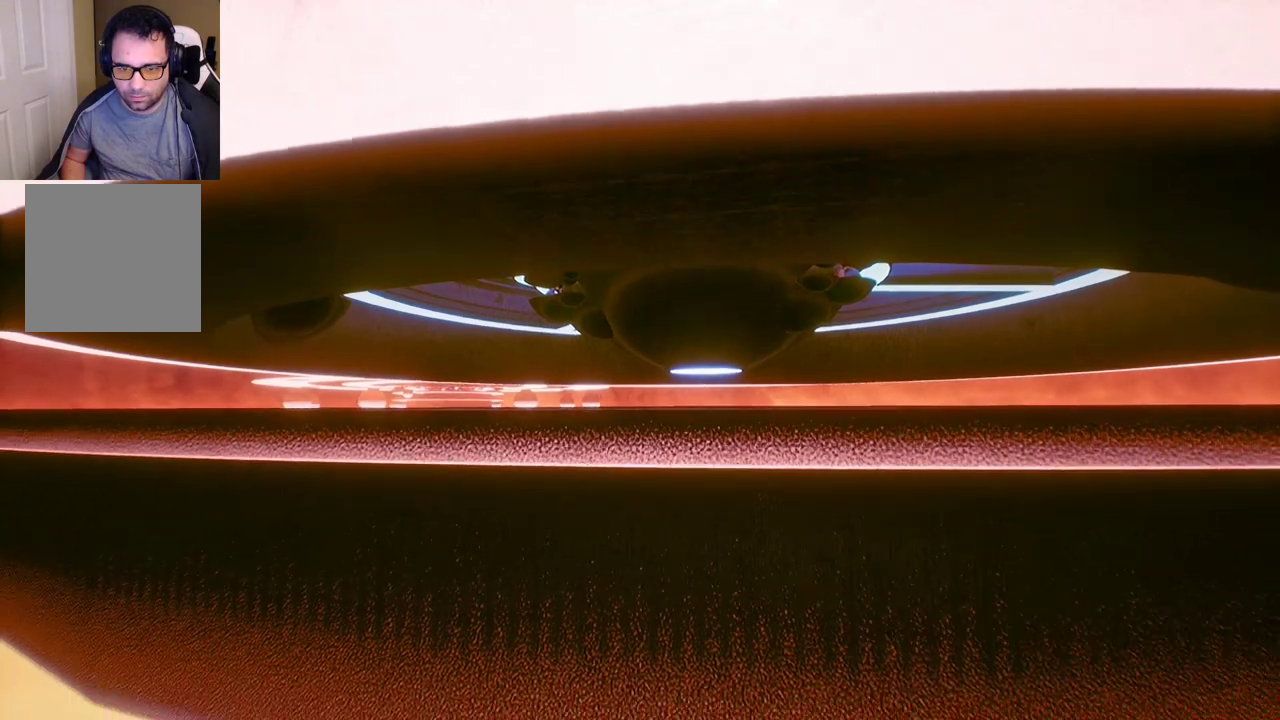
{"buttons": [], "left_stick": "center", "right_stick": "left", "events": [[467, "right_stick", "left"]]}
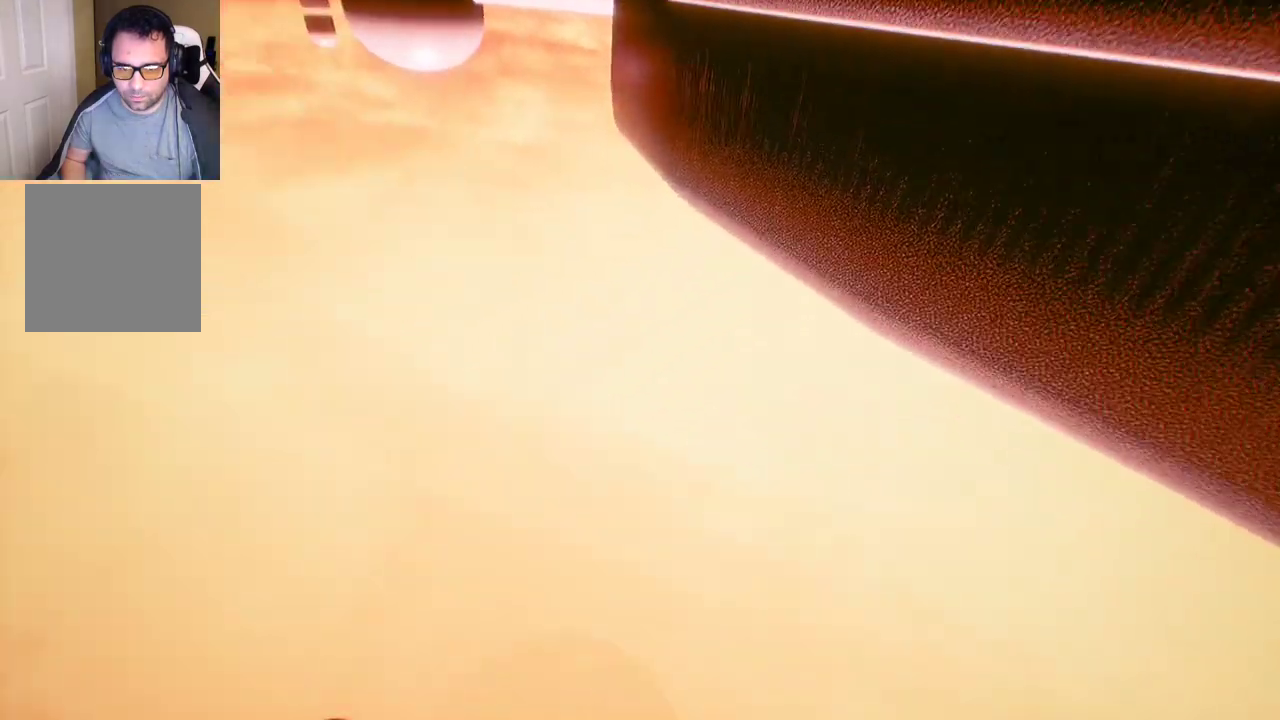
{"buttons": [], "left_stick": "center", "right_stick": "center", "events": [[300, "right_stick", "center"]]}
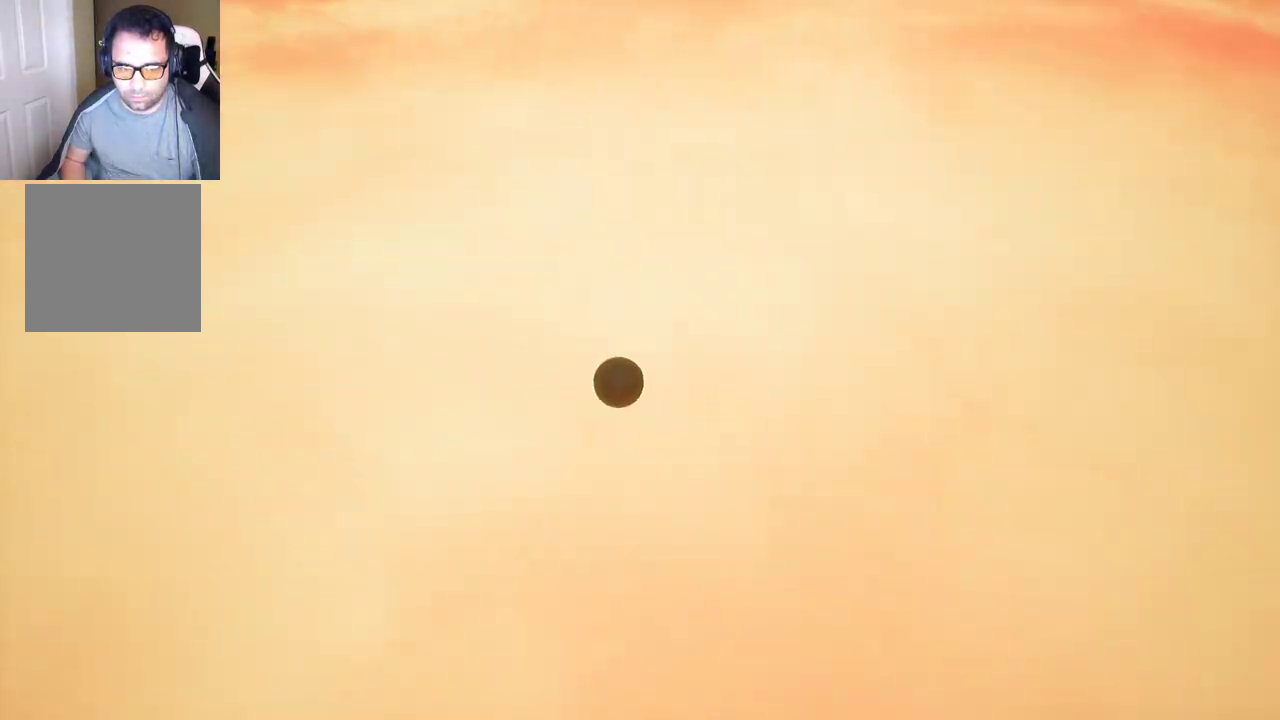
{"buttons": [], "left_stick": "center", "right_stick": "center", "events": []}
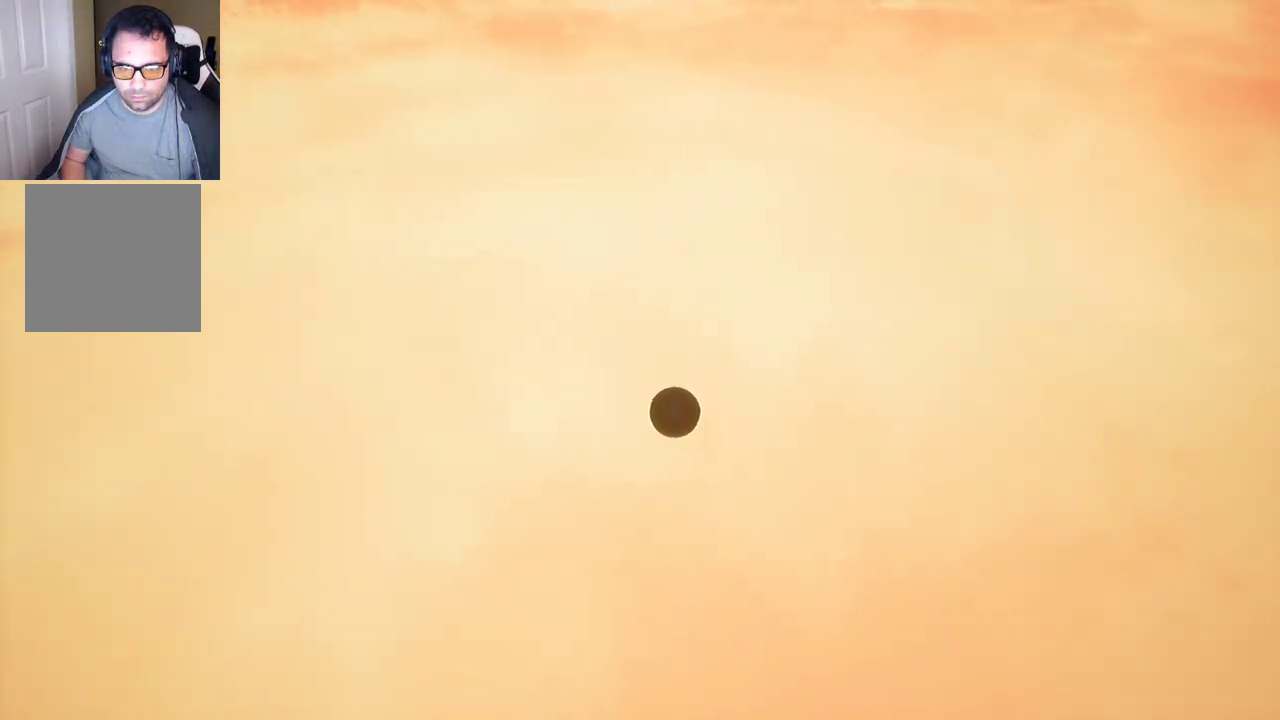
{"buttons": [], "left_stick": "center", "right_stick": "center", "events": []}
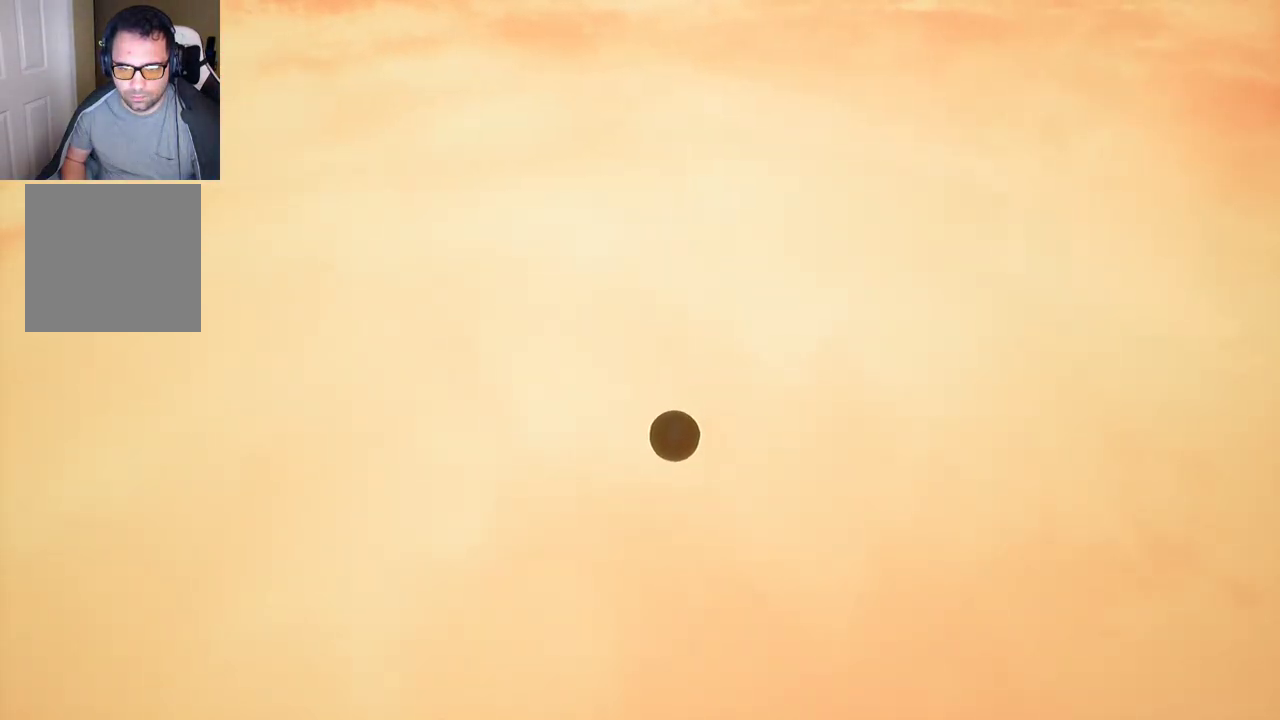
{"buttons": [], "left_stick": "center", "right_stick": "up-right", "events": [[250, "right_stick", "up-right"]]}
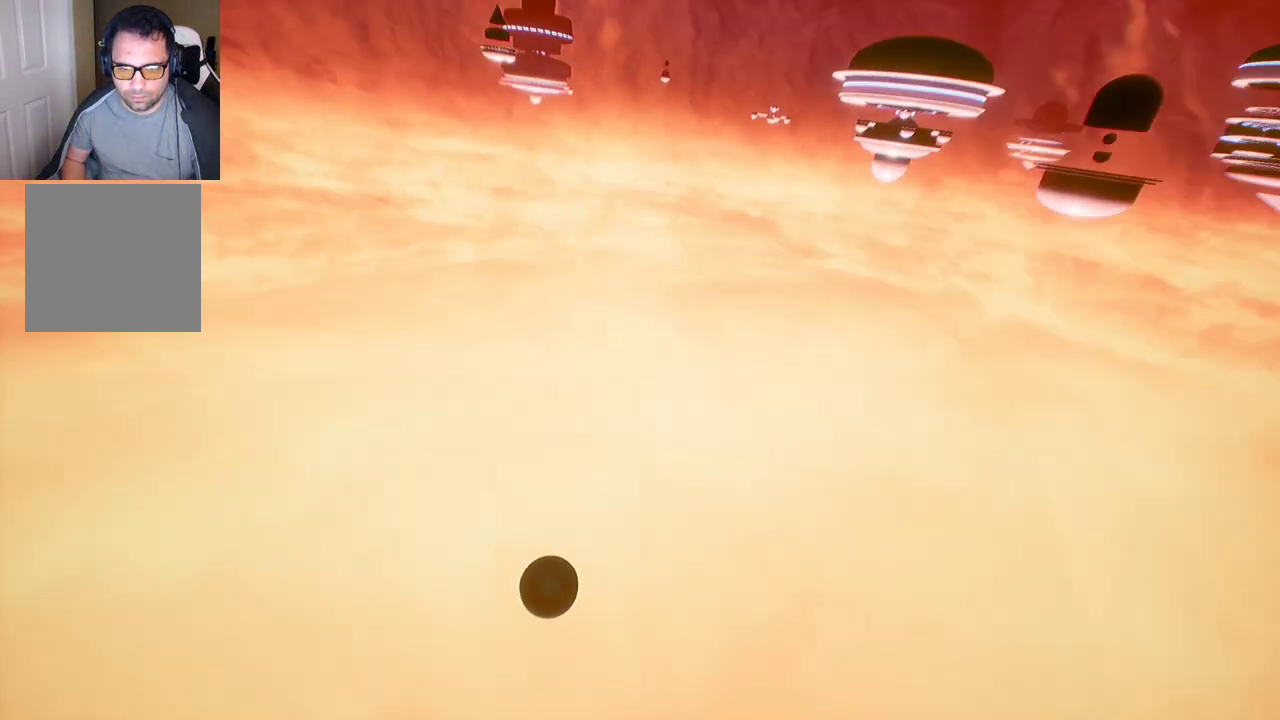
{"buttons": [], "left_stick": "center", "right_stick": "center", "events": [[17, "right_stick", "center"]]}
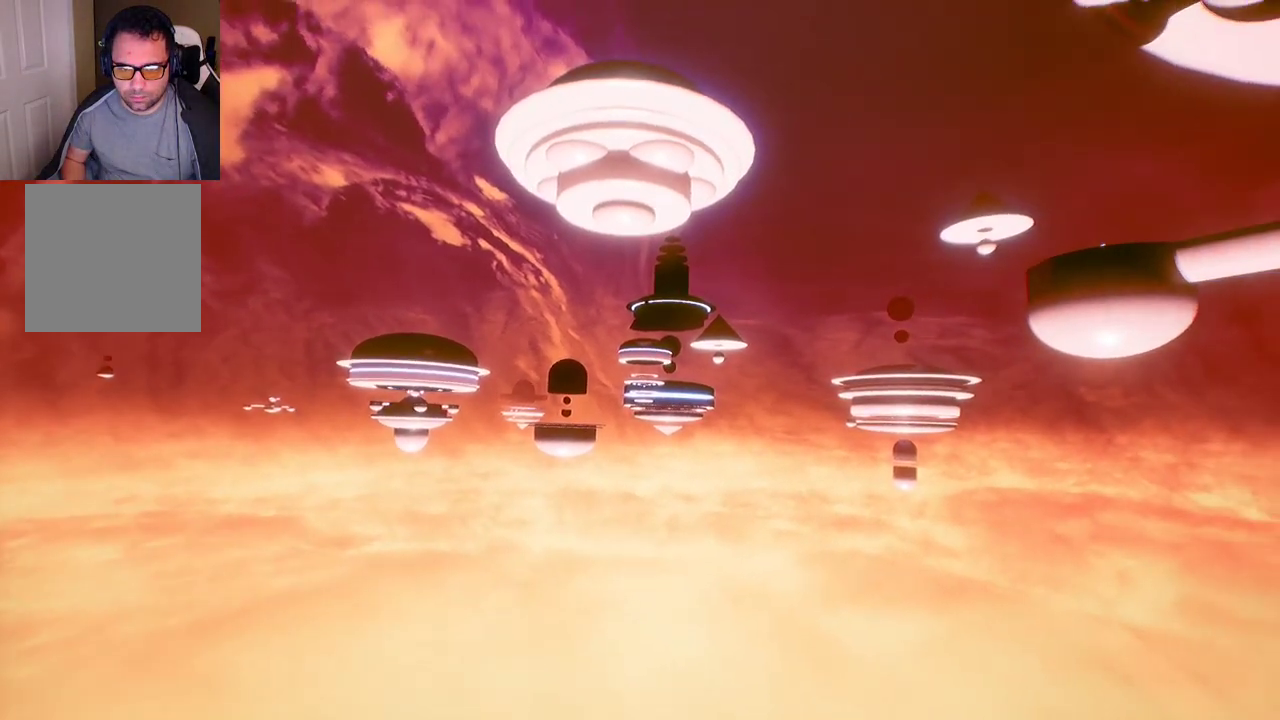
{"buttons": [], "left_stick": "center", "right_stick": "center", "events": []}
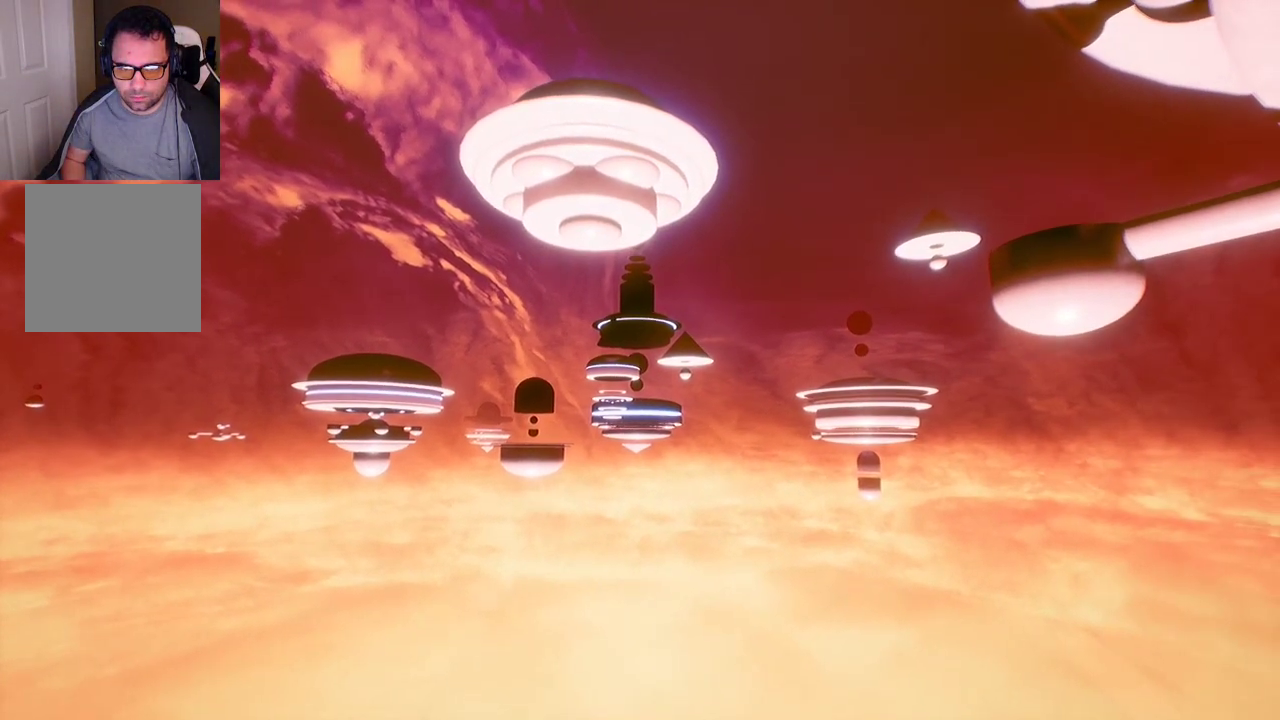
{"buttons": [], "left_stick": "center", "right_stick": "center", "events": [[283, "right_stick", "left"], [417, "right_stick", "center"]]}
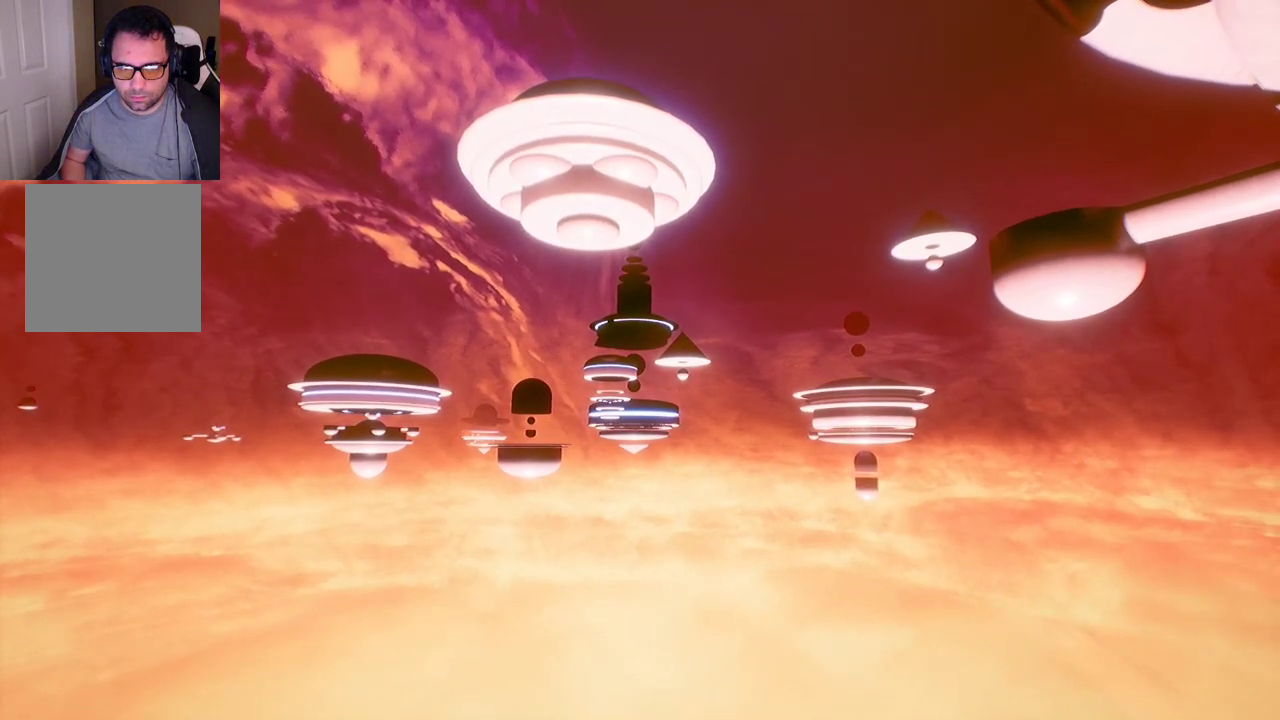
{"buttons": [], "left_stick": "center", "right_stick": "center", "events": []}
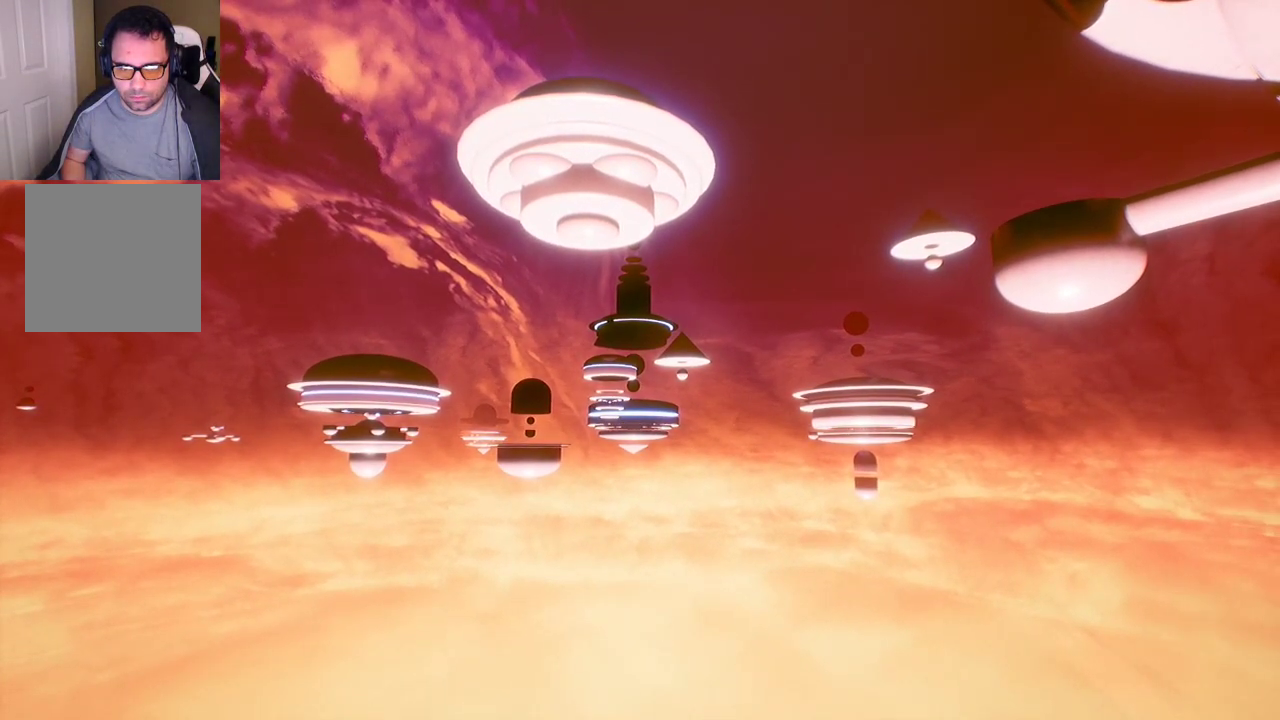
{"buttons": [], "left_stick": "center", "right_stick": "center", "events": []}
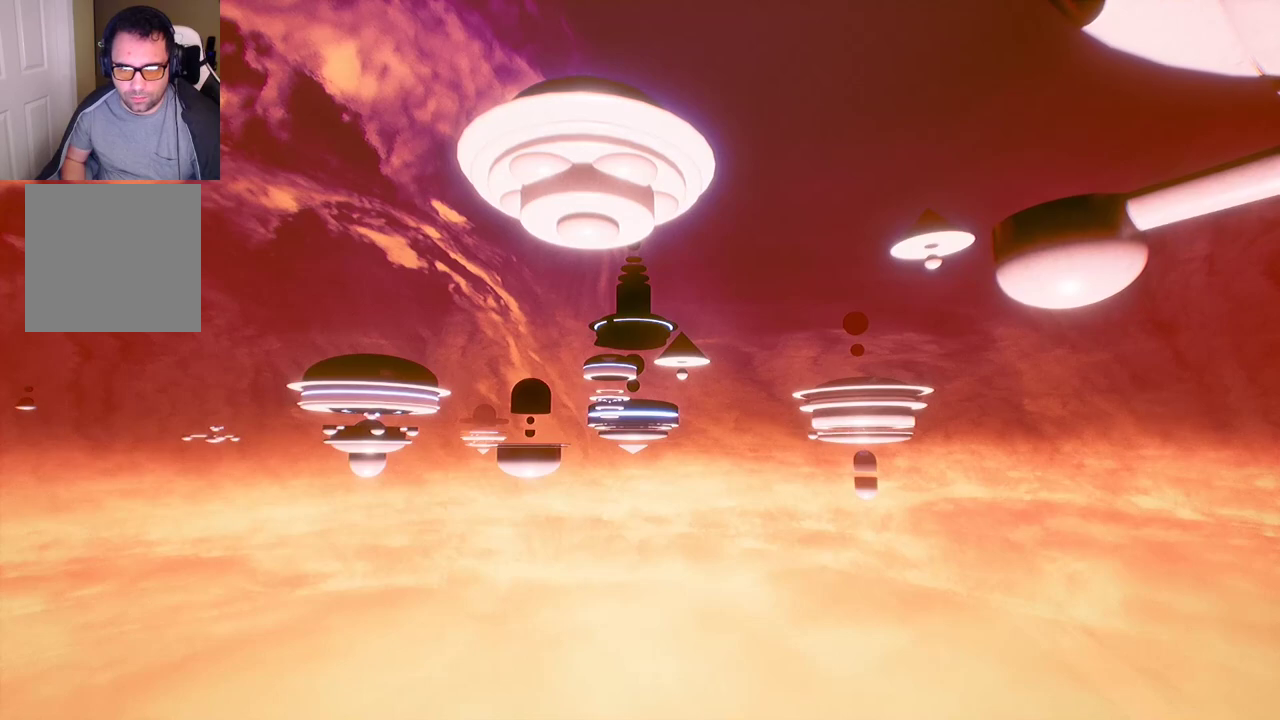
{"buttons": [], "left_stick": "center", "right_stick": "center", "events": []}
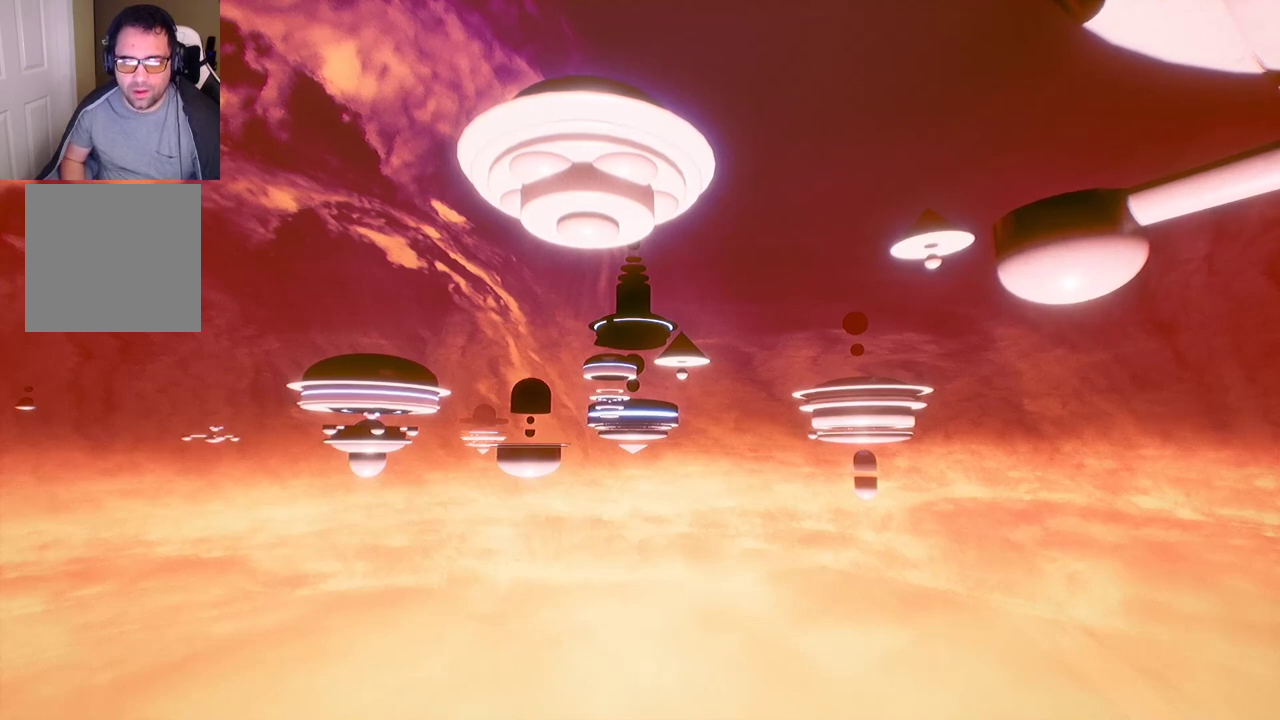
{"buttons": [], "left_stick": "up", "right_stick": "center", "events": [[367, "left_stick", "up"]]}
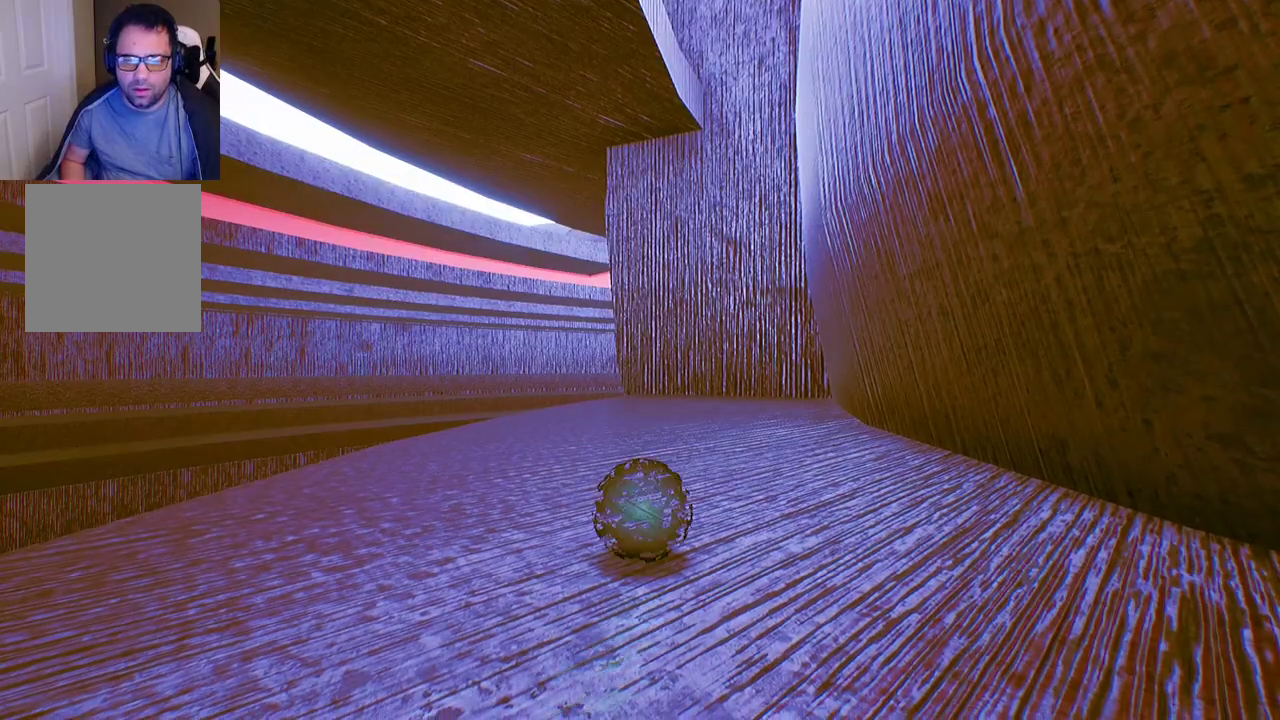
{"buttons": [], "left_stick": "down-right", "right_stick": "right", "events": [[83, "right_stick", "right"], [133, "left_stick", "center"], [183, "left_stick", "down"], [350, "left_stick", "down-right"]]}